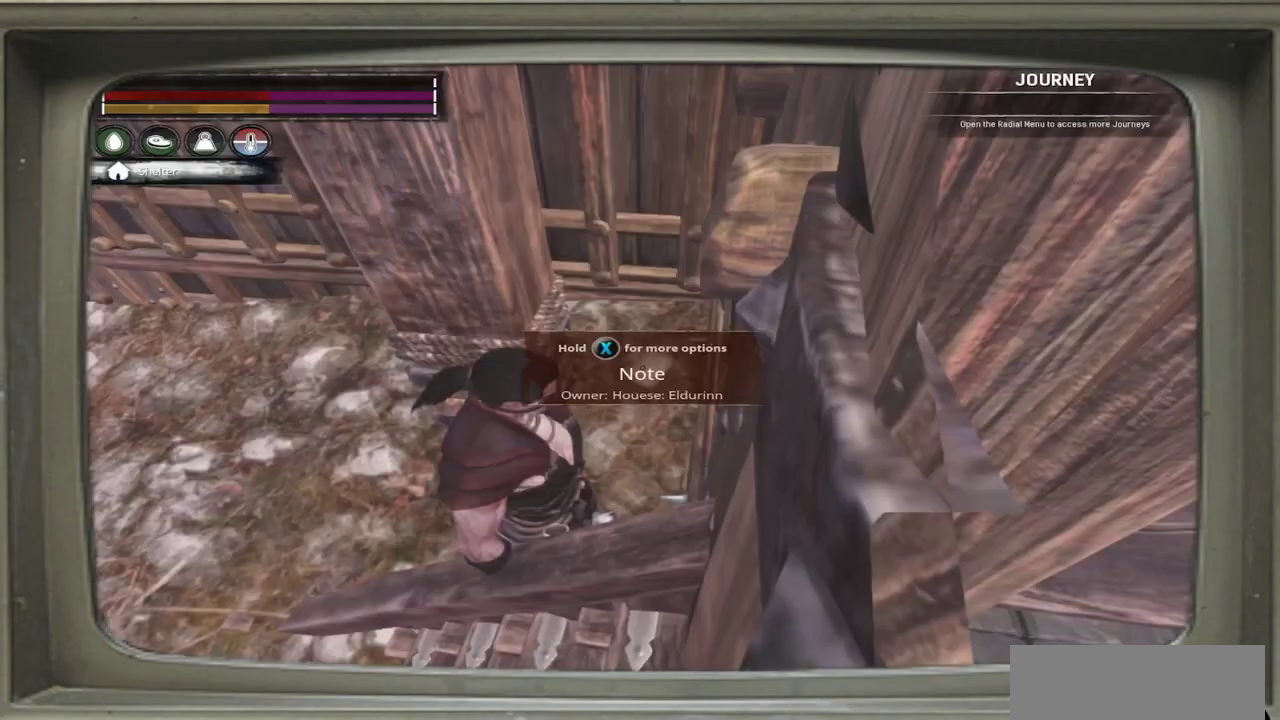
Gameplay with a controller (Xbox layout); each line is a JSON object with the inputs held at the frame after it (dt_ms = milliseconds from this image to that frame). "events" lists button and stick changes between this image and that frame as [ms after this image, input, new state], when the widget could be followed in between. This document gives stick clicks only as held states, not as events. Not read: L1 R1 R3.
{"dt_ms": 400, "buttons": [], "left_stick": "left", "events": [[183, "left_stick", "left"]]}
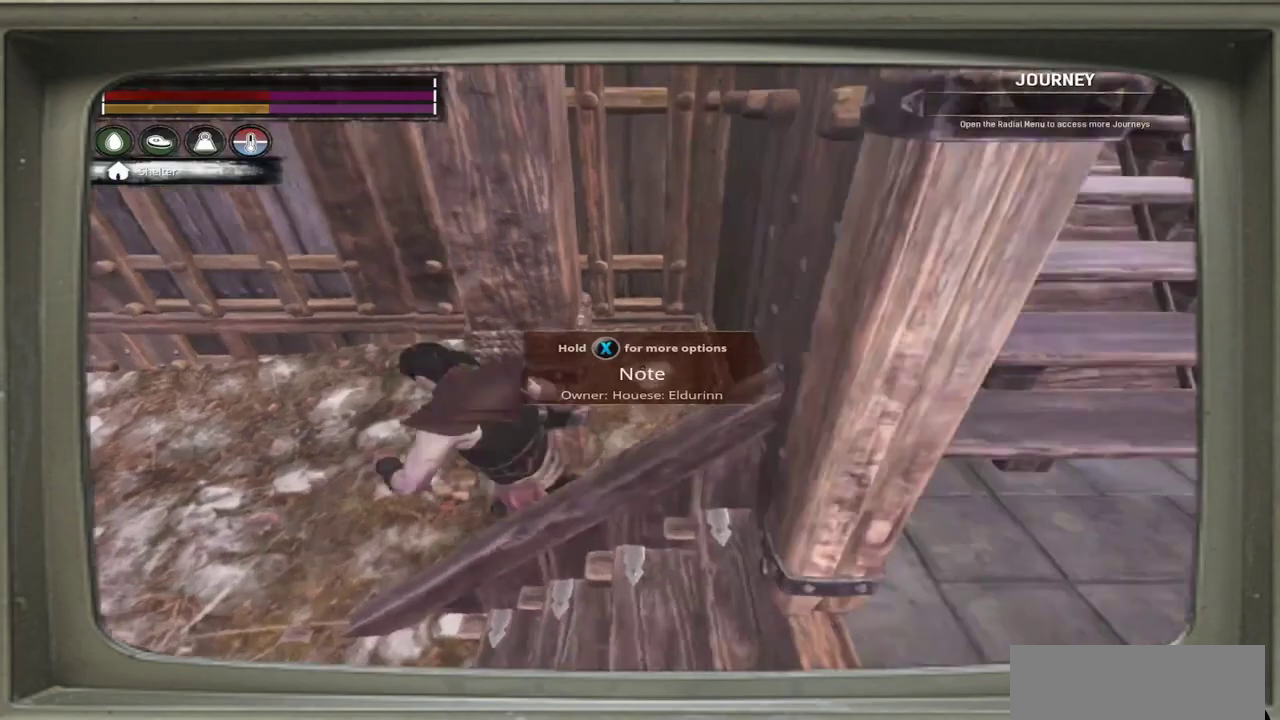
{"dt_ms": 300, "buttons": [], "left_stick": "left", "events": []}
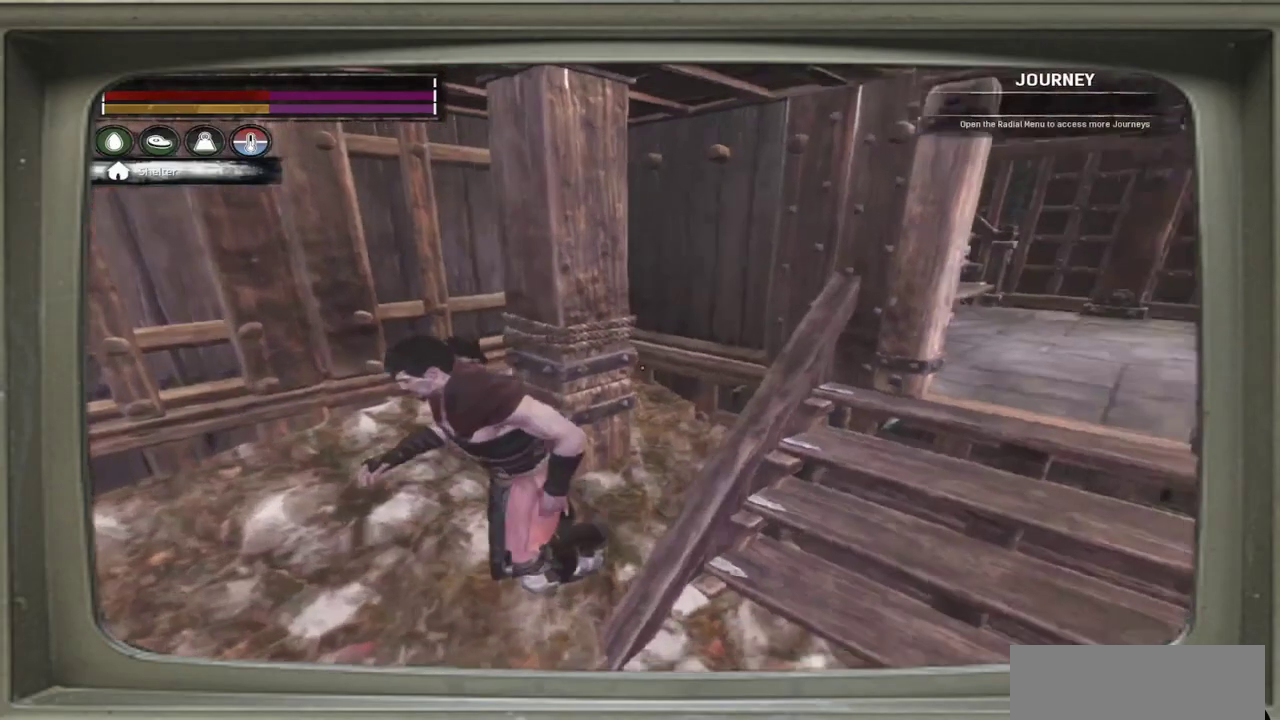
{"dt_ms": 500, "buttons": [], "left_stick": "center", "events": [[117, "left_stick", "center"]]}
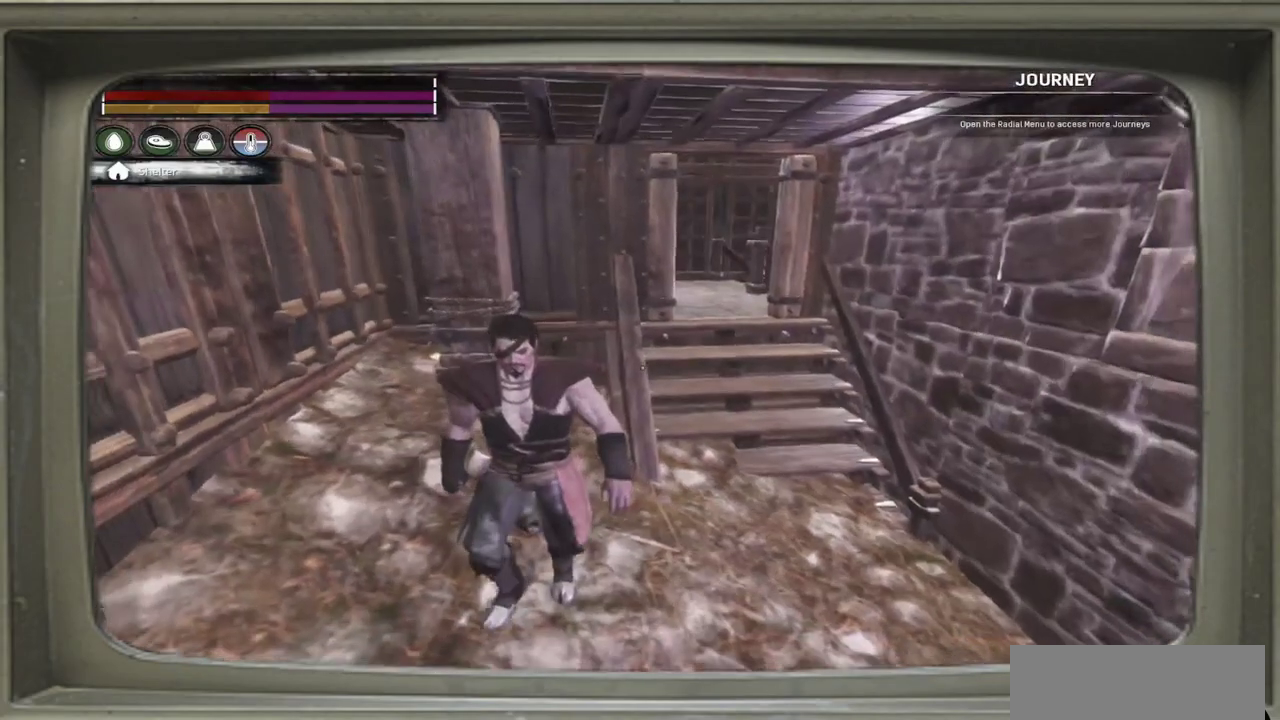
{"dt_ms": 500, "buttons": [], "left_stick": "center", "events": []}
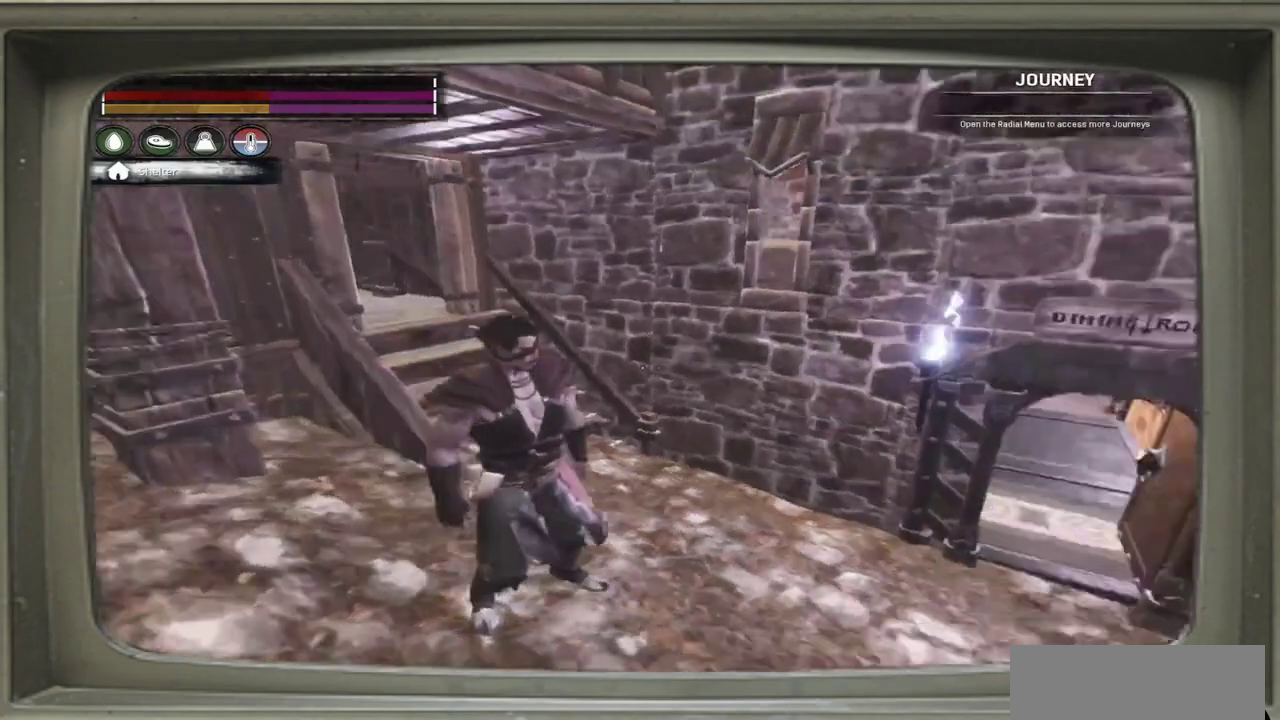
{"dt_ms": 500, "buttons": [], "left_stick": "center", "events": [[50, "left_stick", "up-right"], [250, "left_stick", "center"]]}
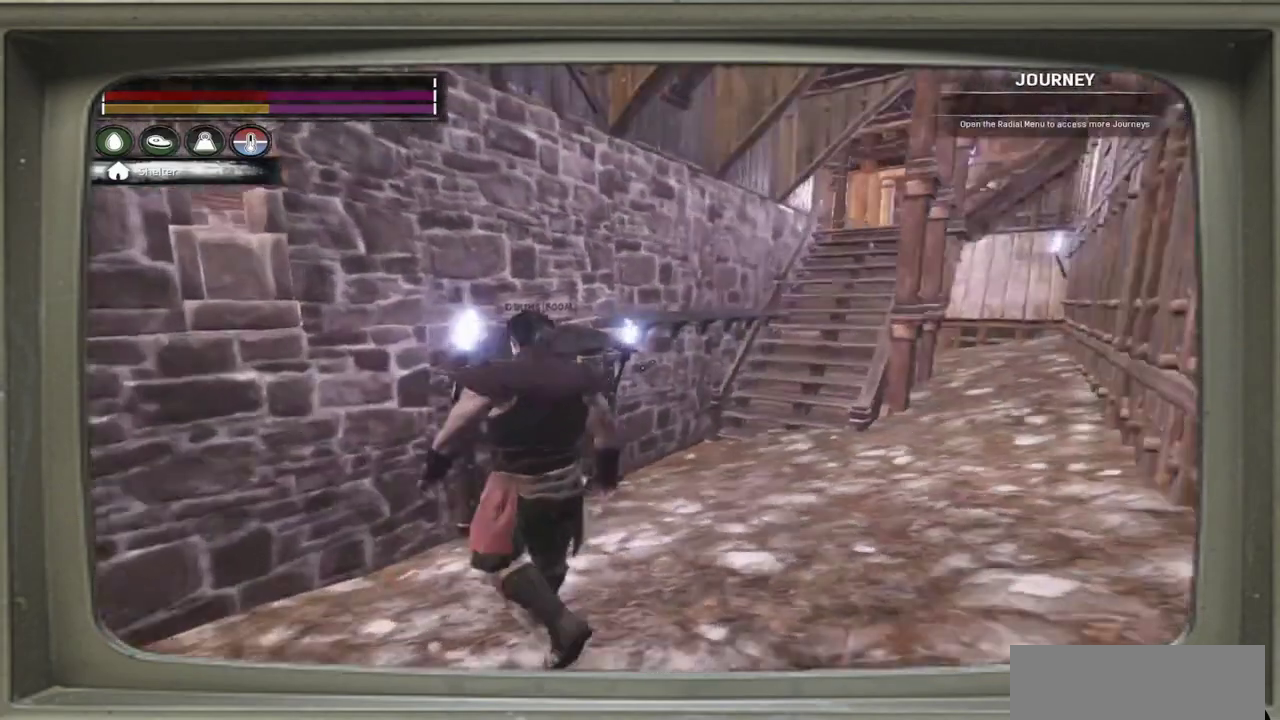
{"dt_ms": 800, "buttons": [], "left_stick": "up-right", "events": [[650, "left_stick", "up-right"]]}
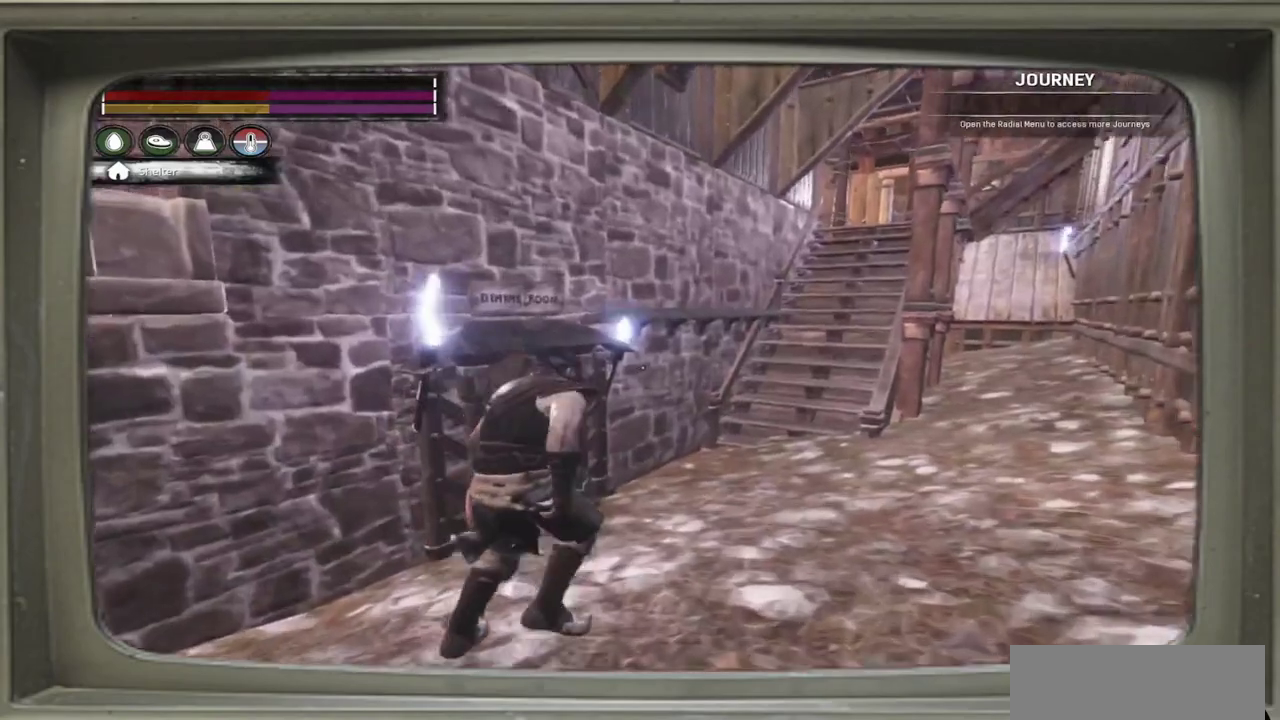
{"dt_ms": 500, "buttons": [], "left_stick": "center", "events": [[117, "left_stick", "center"]]}
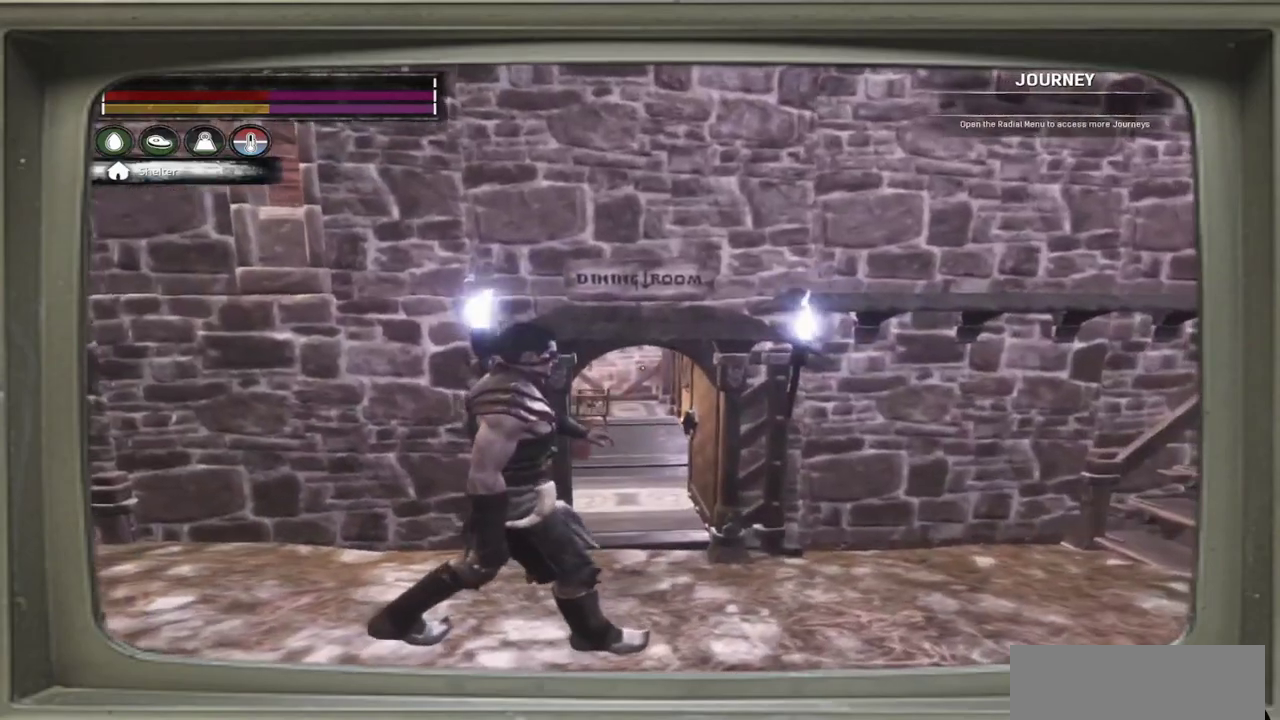
{"dt_ms": 600, "buttons": [], "left_stick": "center", "events": [[217, "left_stick", "right"], [417, "left_stick", "center"]]}
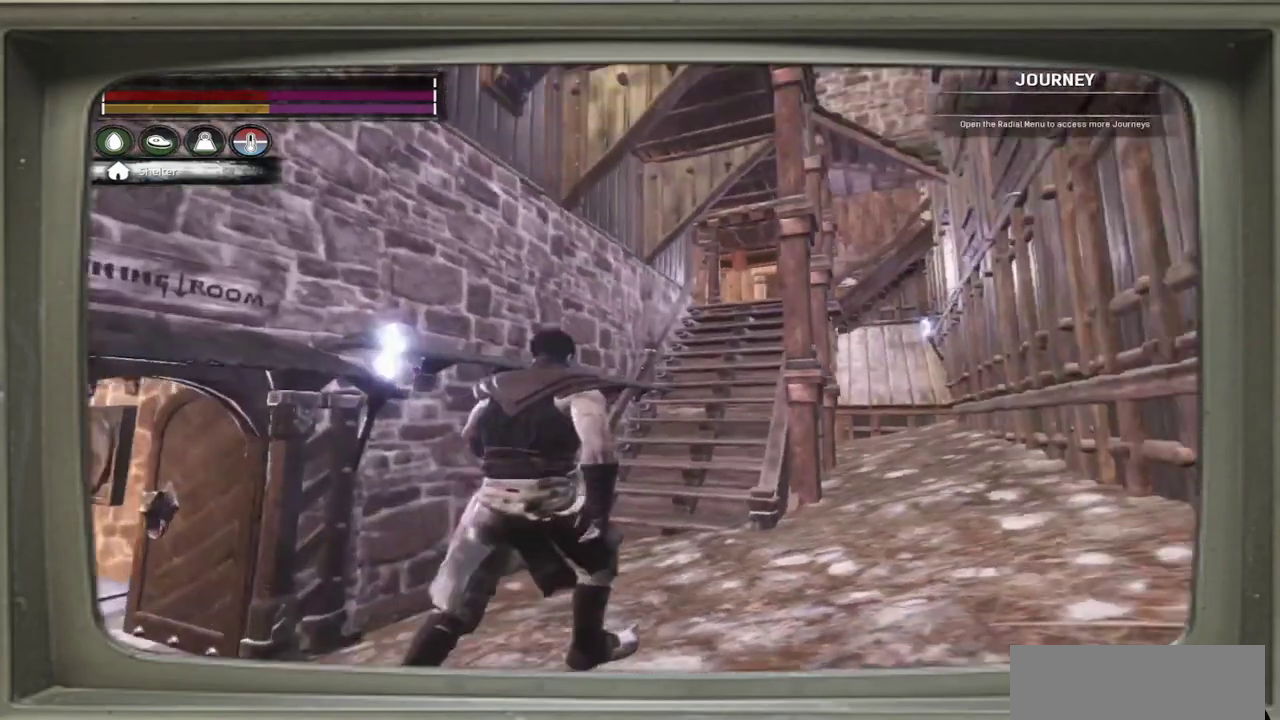
{"dt_ms": 300, "buttons": [], "left_stick": "center", "events": []}
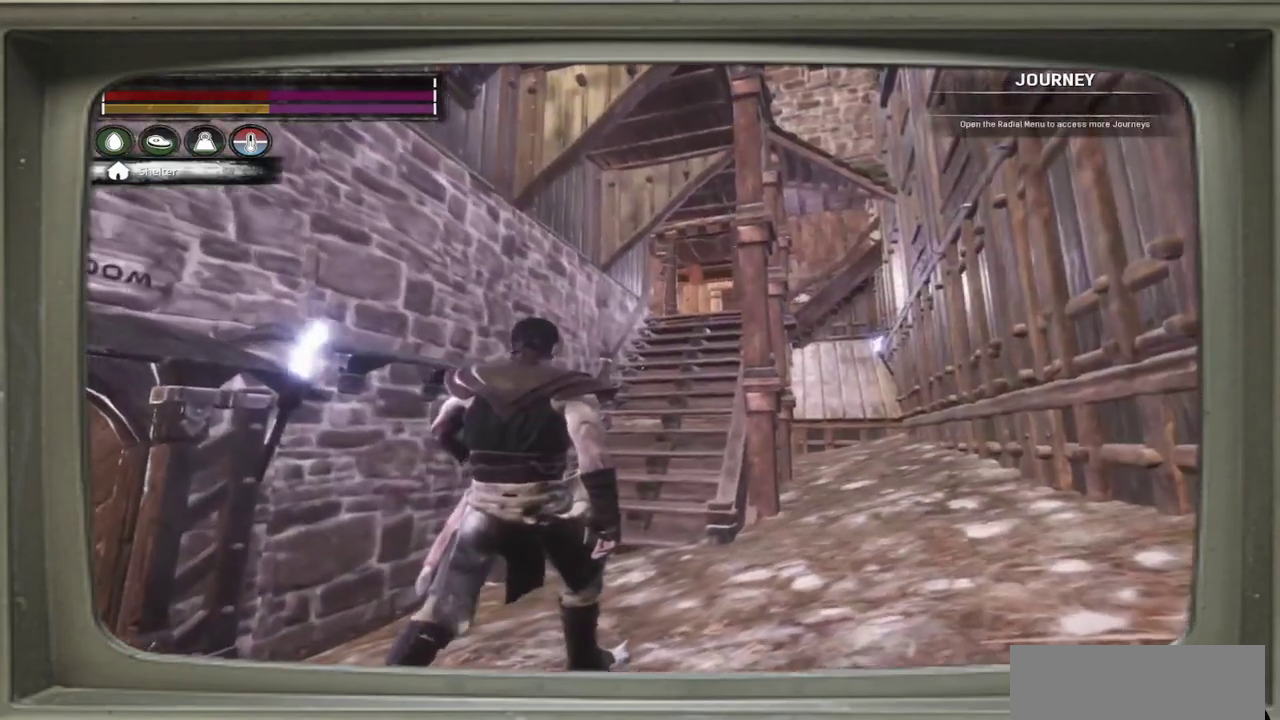
{"dt_ms": 300, "buttons": [], "left_stick": "up", "events": [[250, "left_stick", "up"]]}
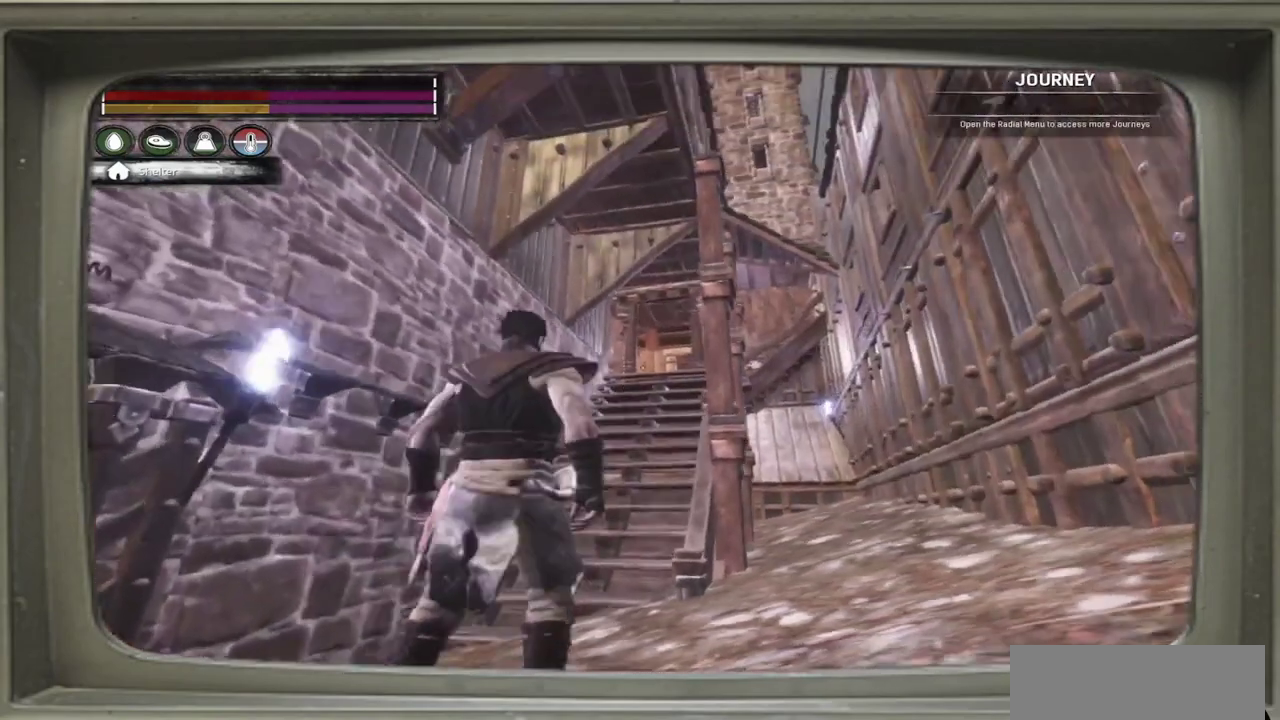
{"dt_ms": 500, "buttons": [], "left_stick": "right", "events": [[200, "left_stick", "up-right"], [433, "left_stick", "right"]]}
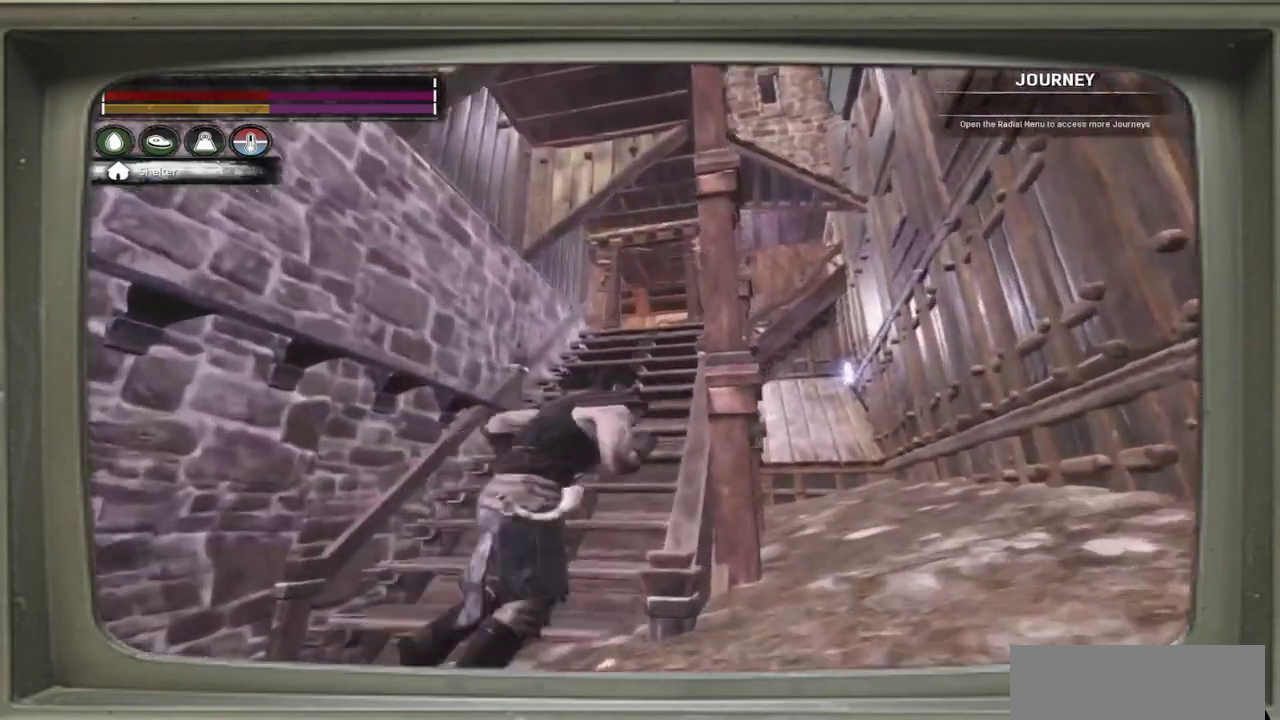
{"dt_ms": 500, "buttons": [], "left_stick": "center", "events": [[217, "left_stick", "center"]]}
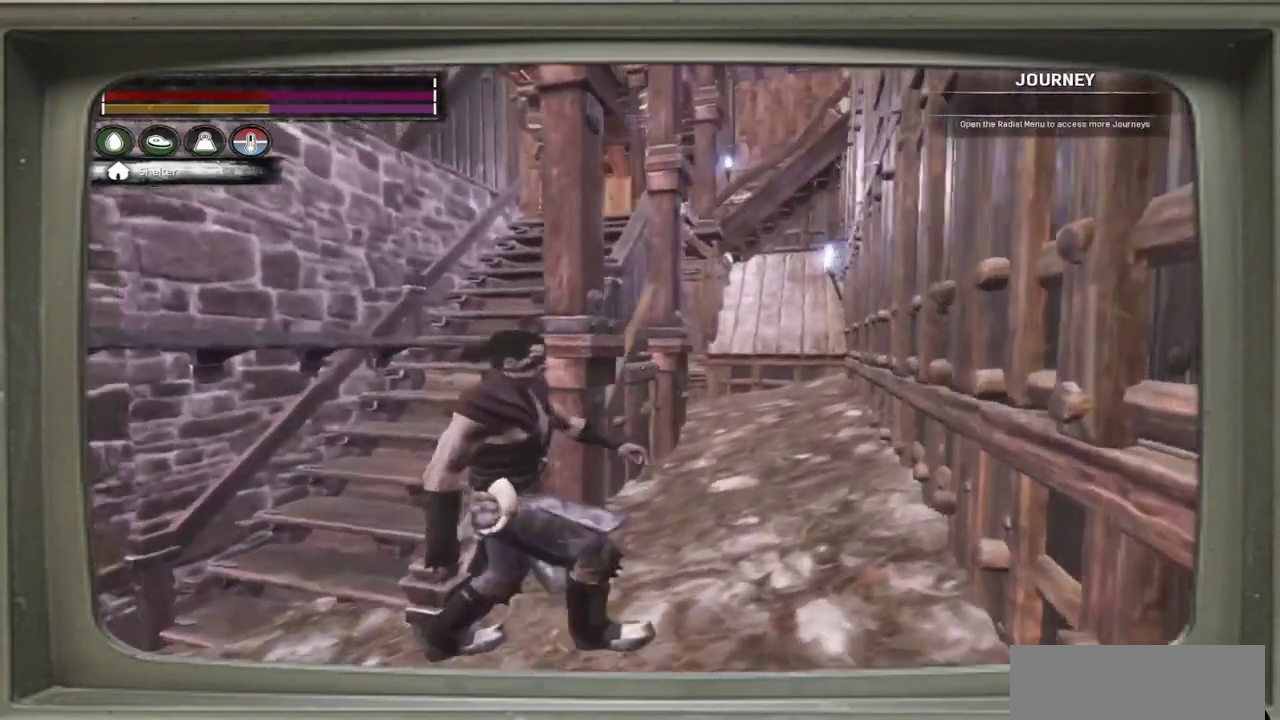
{"dt_ms": 500, "buttons": [], "left_stick": "left", "events": [[183, "left_stick", "left"]]}
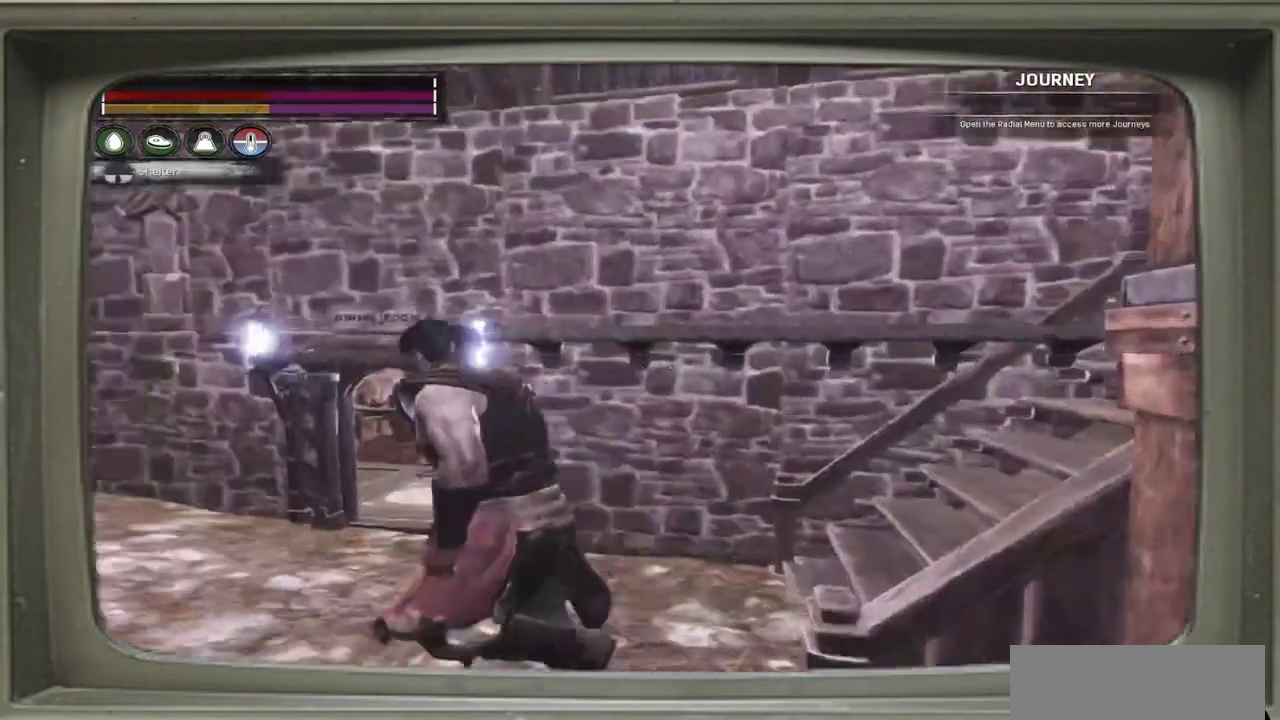
{"dt_ms": 500, "buttons": [], "left_stick": "center", "events": [[50, "left_stick", "up-left"], [250, "left_stick", "center"]]}
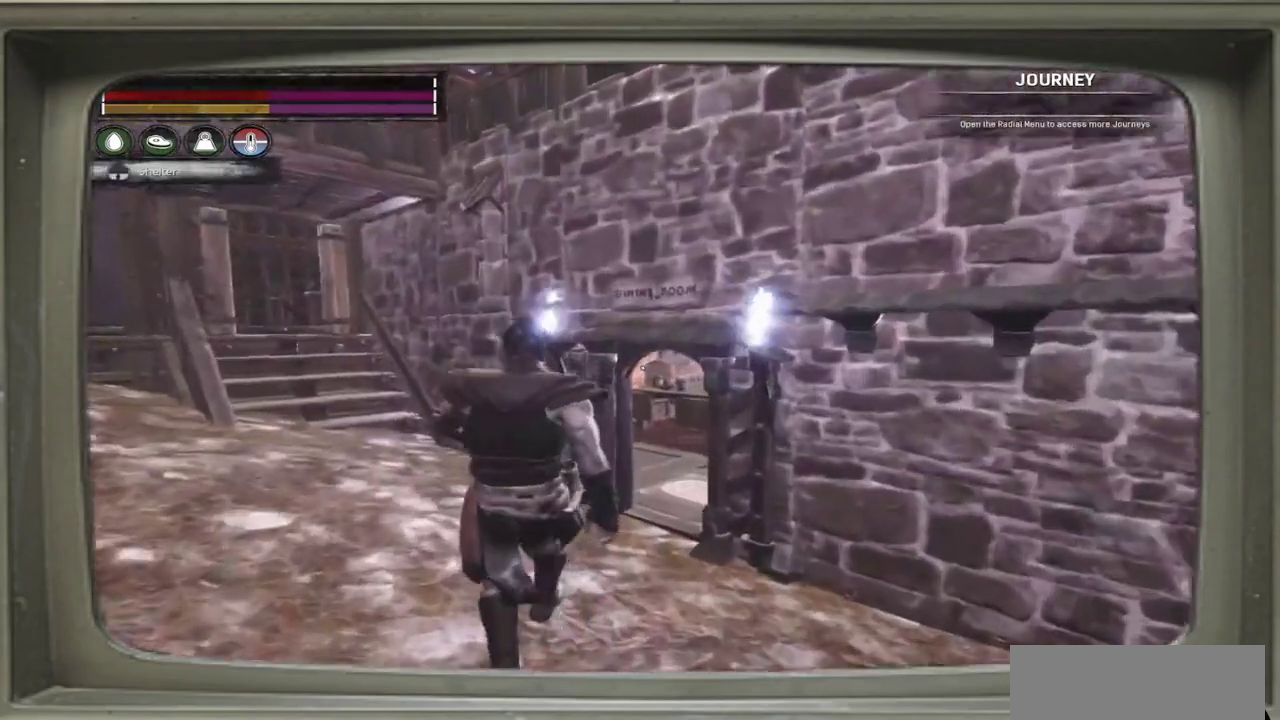
{"dt_ms": 500, "buttons": [], "left_stick": "center", "events": [[50, "left_stick", "up-left"], [250, "left_stick", "center"]]}
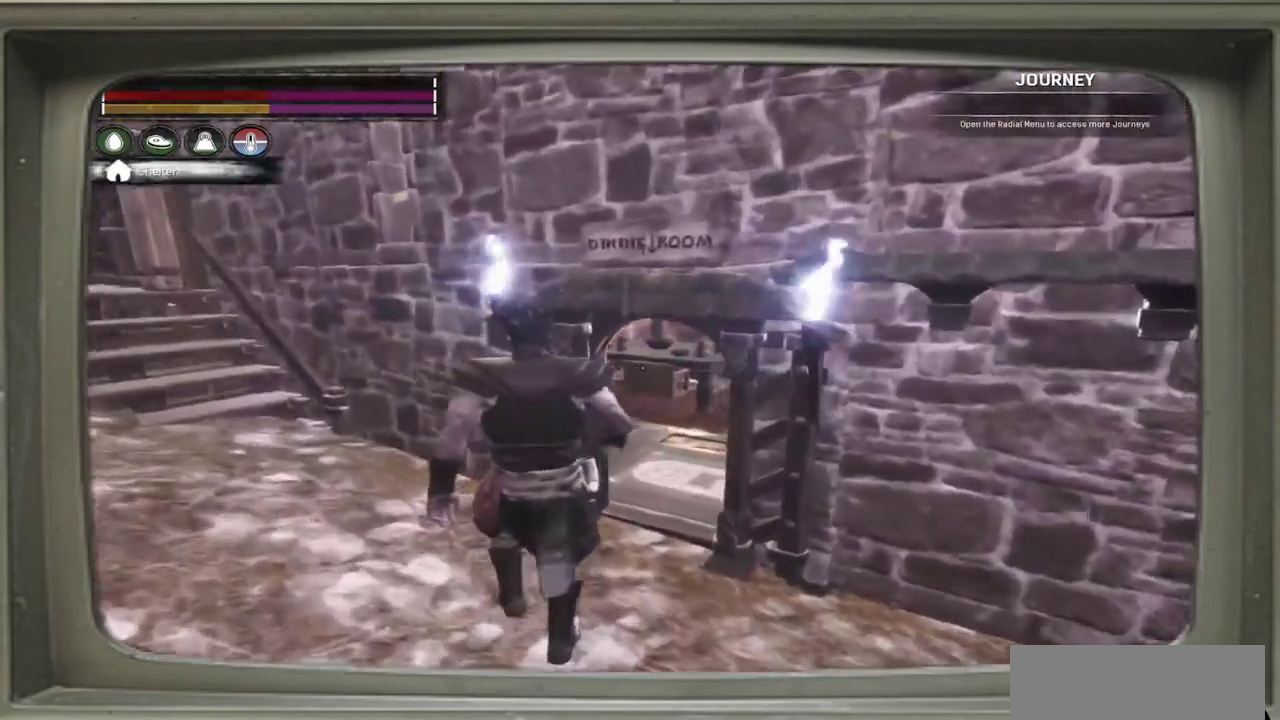
{"dt_ms": 600, "buttons": [], "left_stick": "up-left", "events": [[283, "left_stick", "left"], [583, "left_stick", "up-left"]]}
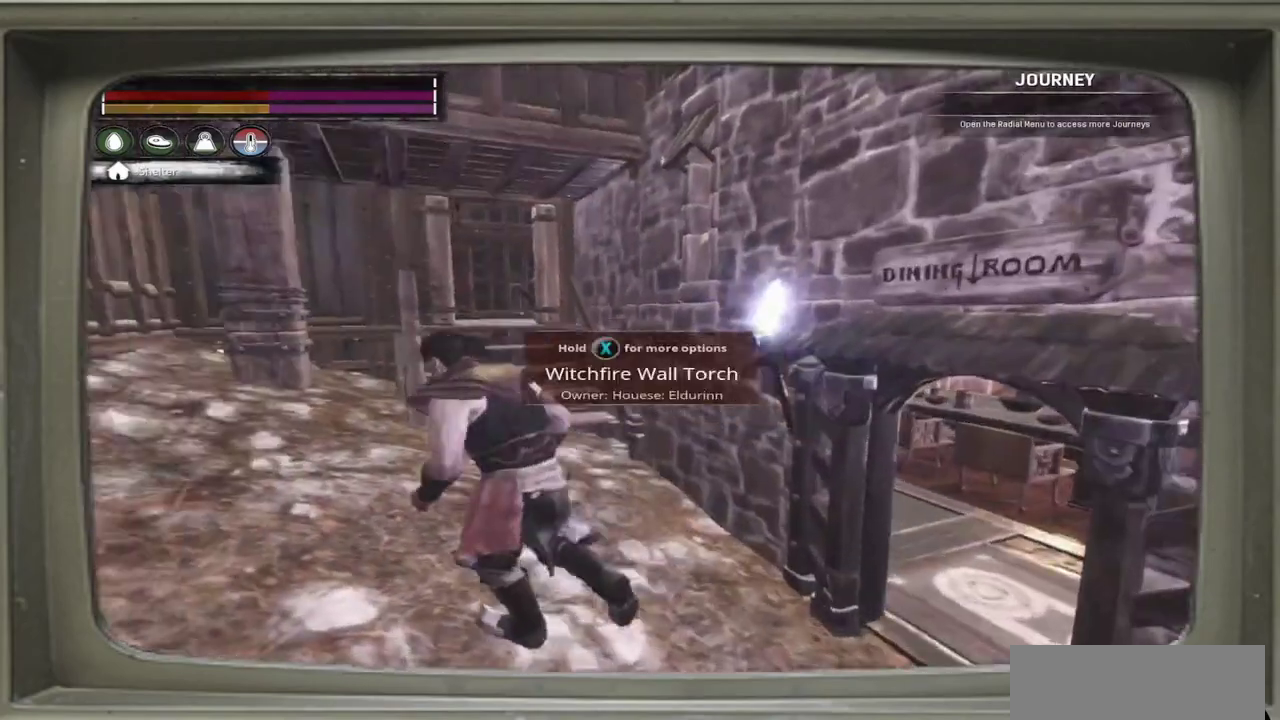
{"dt_ms": 500, "buttons": [], "left_stick": "center", "events": [[83, "left_stick", "up"], [183, "left_stick", "center"]]}
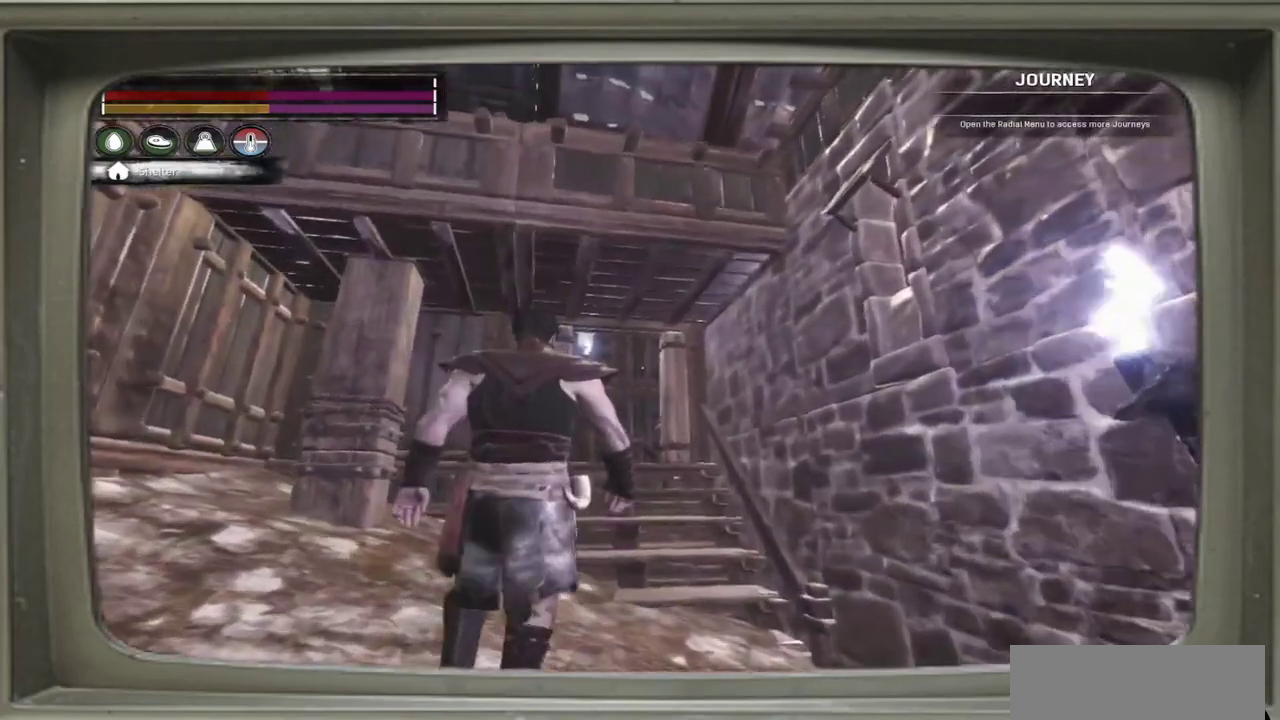
{"dt_ms": 800, "buttons": [], "left_stick": "right", "events": [[633, "left_stick", "down-left"], [683, "left_stick", "down-right"], [783, "left_stick", "right"]]}
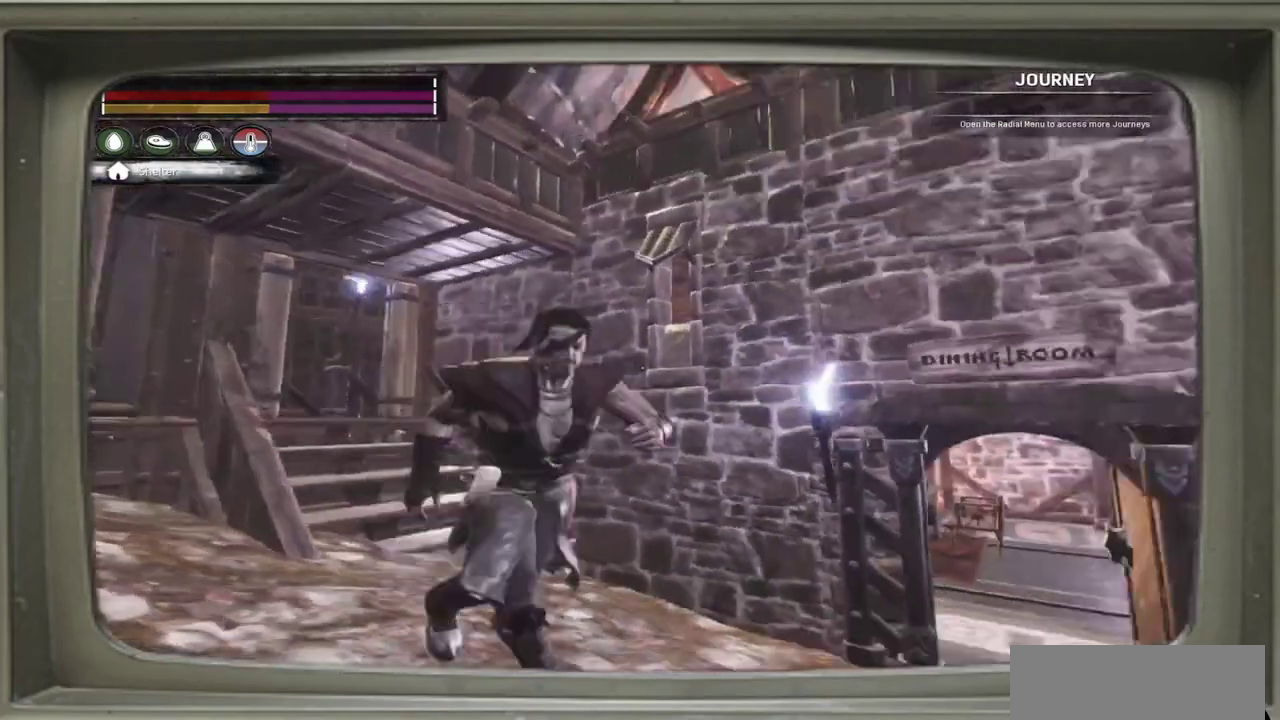
{"dt_ms": 500, "buttons": [], "left_stick": "right", "events": []}
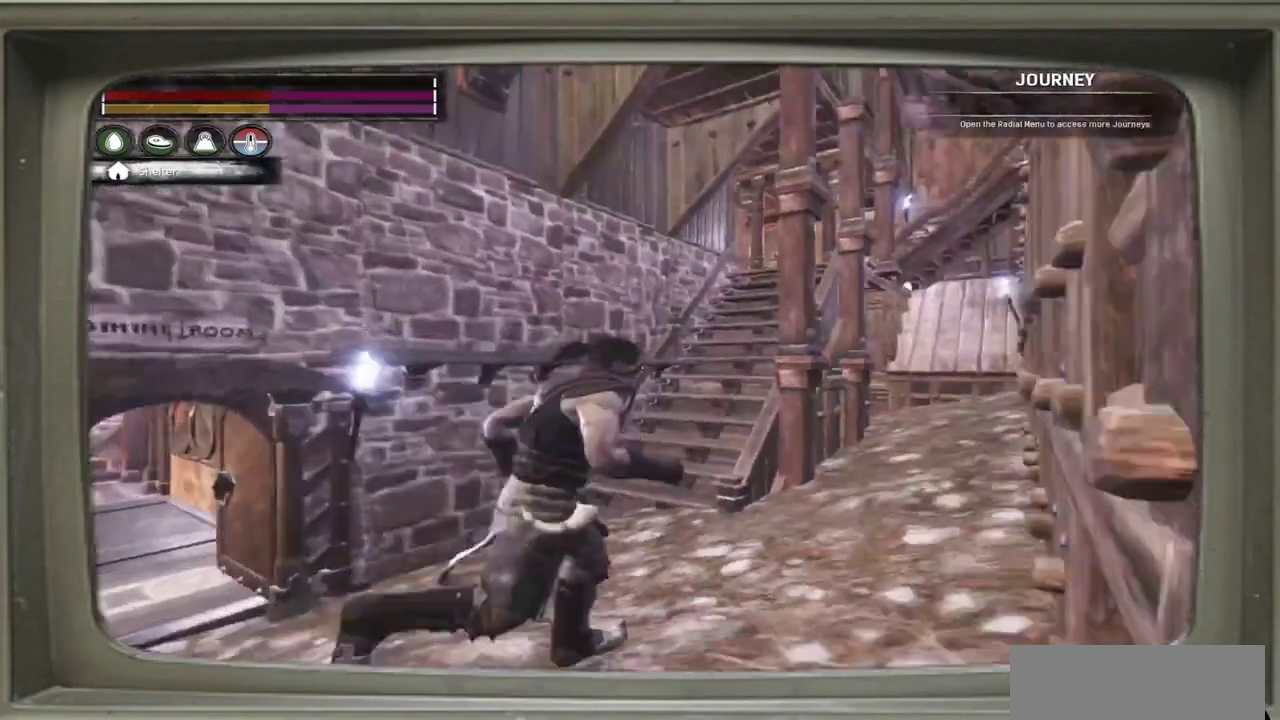
{"dt_ms": 500, "buttons": [], "left_stick": "up-right", "events": [[83, "left_stick", "up-right"]]}
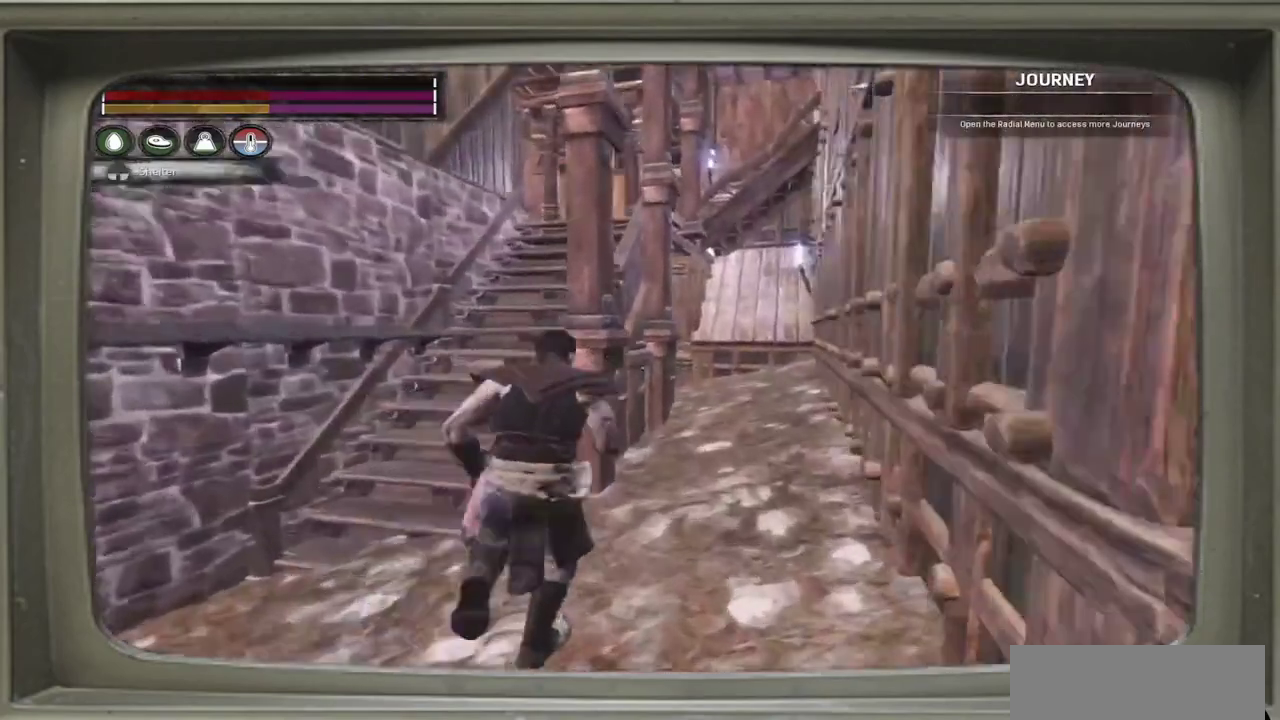
{"dt_ms": 400, "buttons": [], "left_stick": "up-right", "events": []}
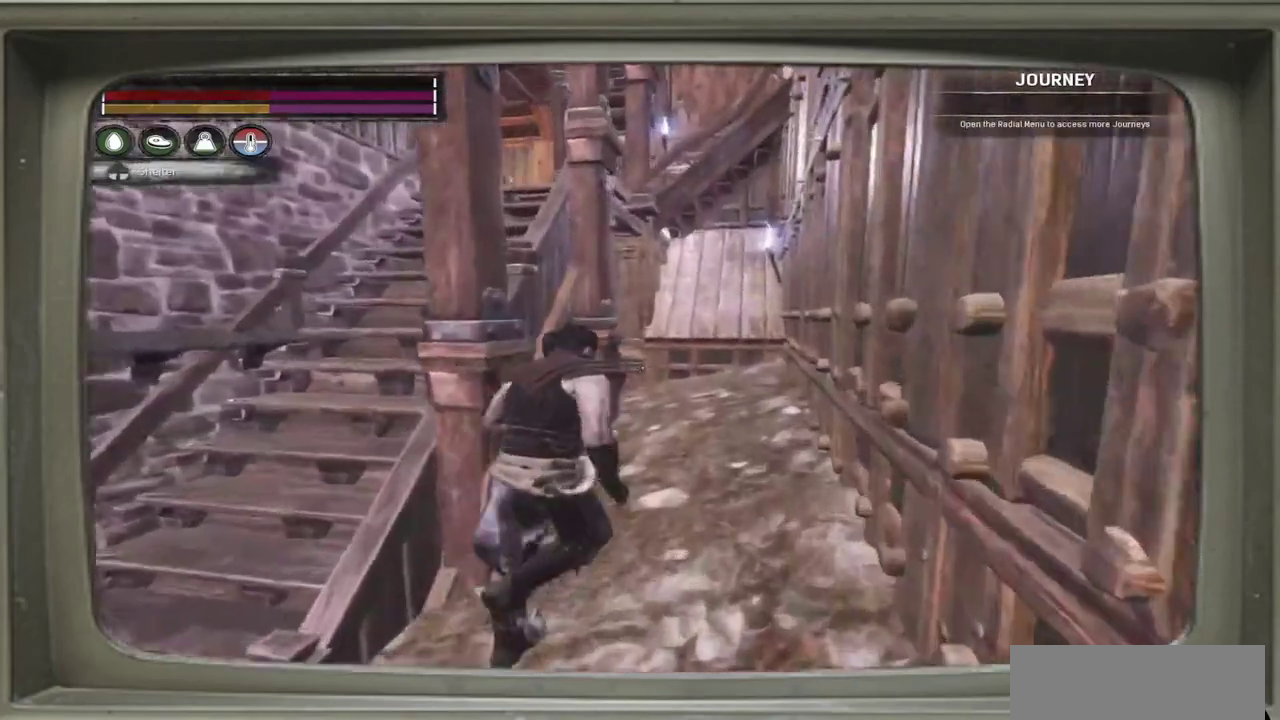
{"dt_ms": 500, "buttons": [], "left_stick": "up-right", "events": []}